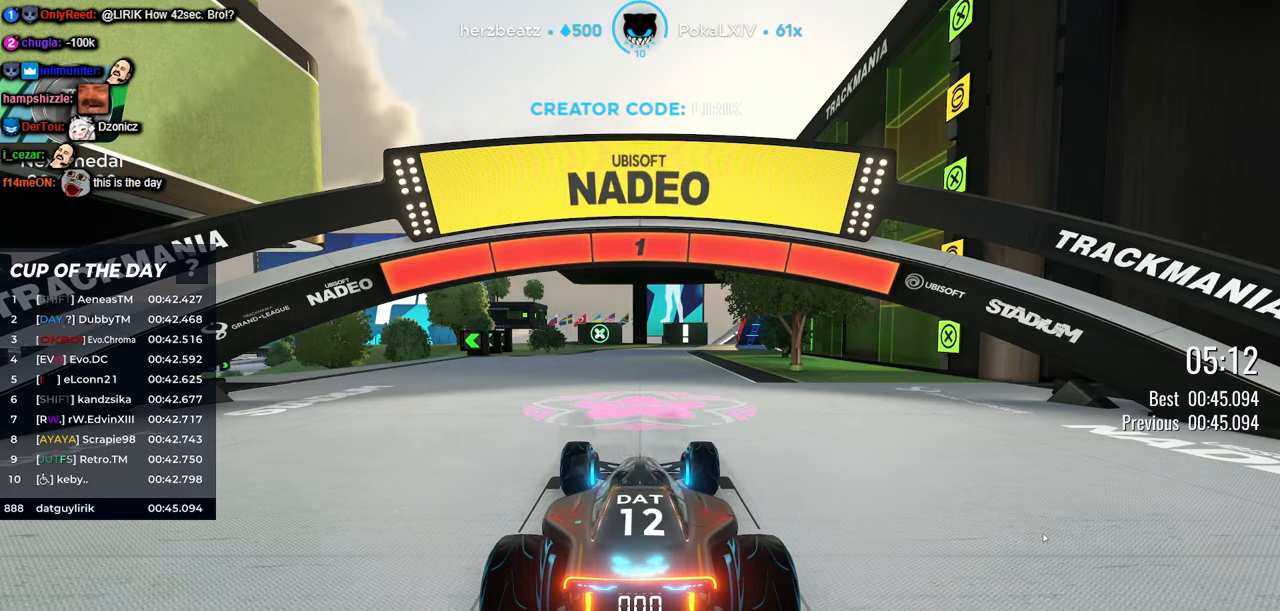
Gameplay with keyboard; each line is a JSON object with the keys held at the frame after it. "events" lists presses ("down") and releases ("up") of "down", "left", "right" and "up" between this image and that frame as [ms after this image, input, new state], when the widget could be followed in between. No other keys are recorded. Mouse input is not recorded.
{"keys": ["left", "up"], "events": [[150, "up", "down"], [483, "left", "down"]]}
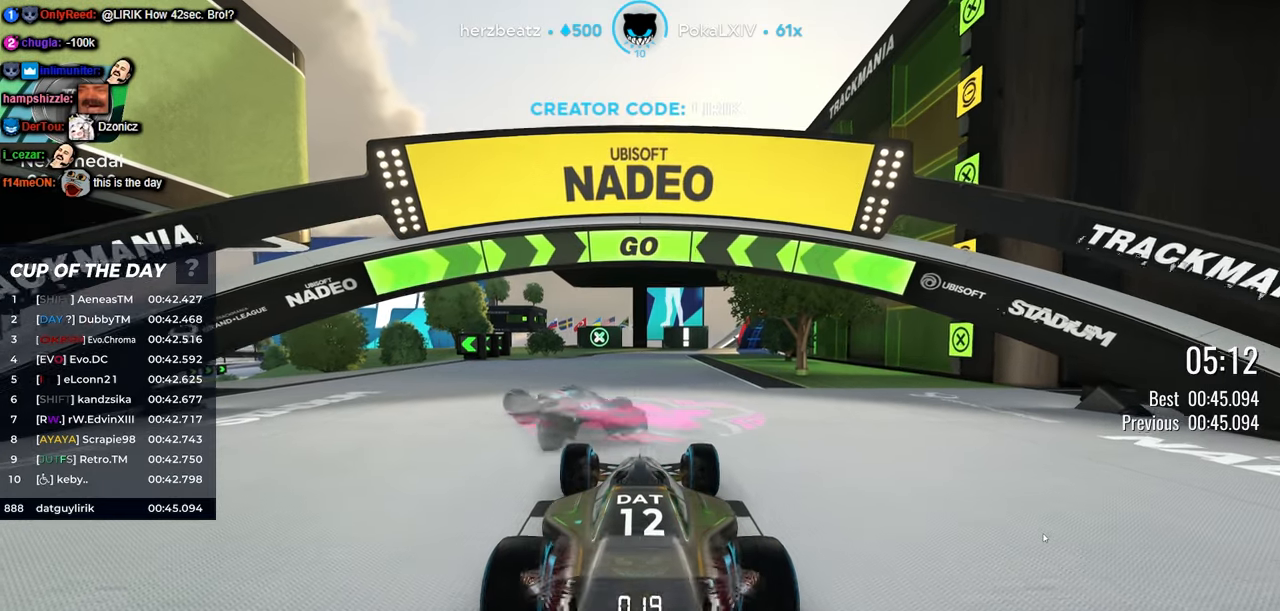
{"keys": ["up"], "events": [[167, "left", "up"], [267, "left", "down"], [467, "left", "up"]]}
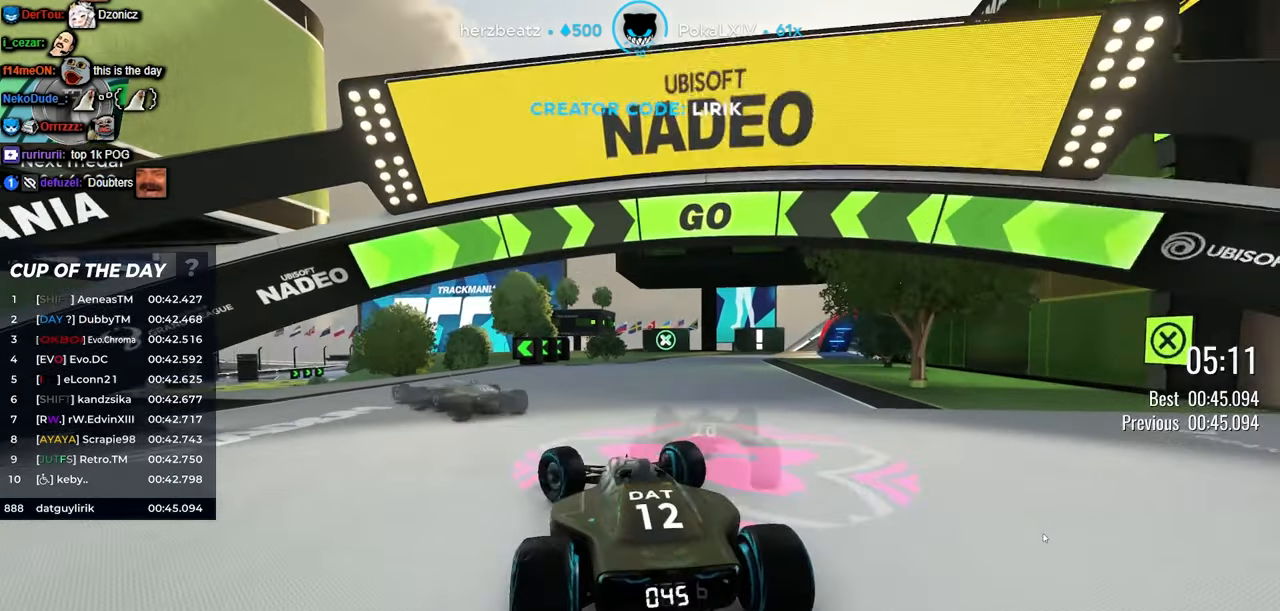
{"keys": ["left", "up"], "events": [[100, "left", "down"], [233, "left", "up"], [350, "left", "down"]]}
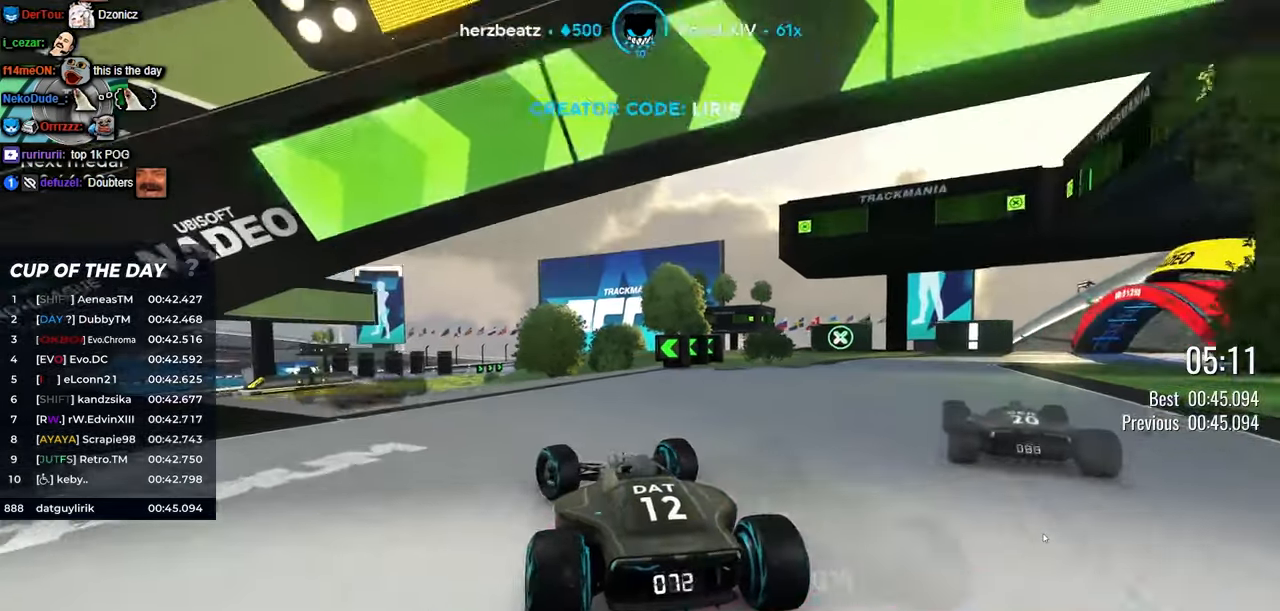
{"keys": ["left", "up"], "events": [[200, "left", "up"], [333, "left", "down"]]}
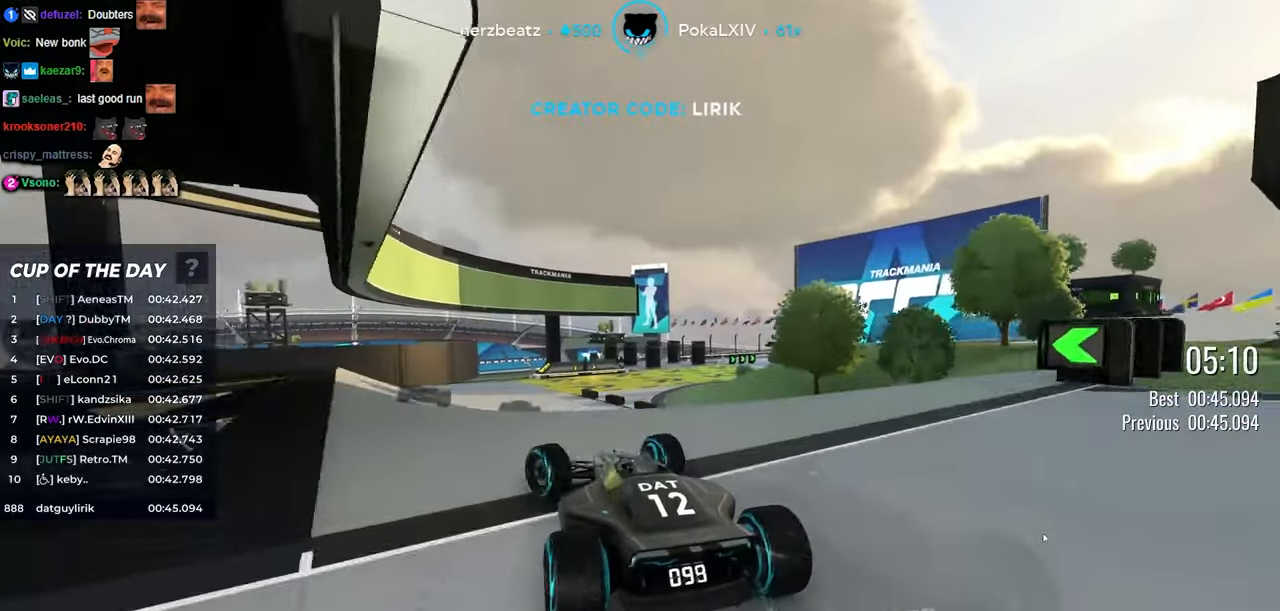
{"keys": ["right", "up"], "events": [[17, "left", "up"], [200, "left", "down"], [250, "left", "up"], [433, "right", "down"]]}
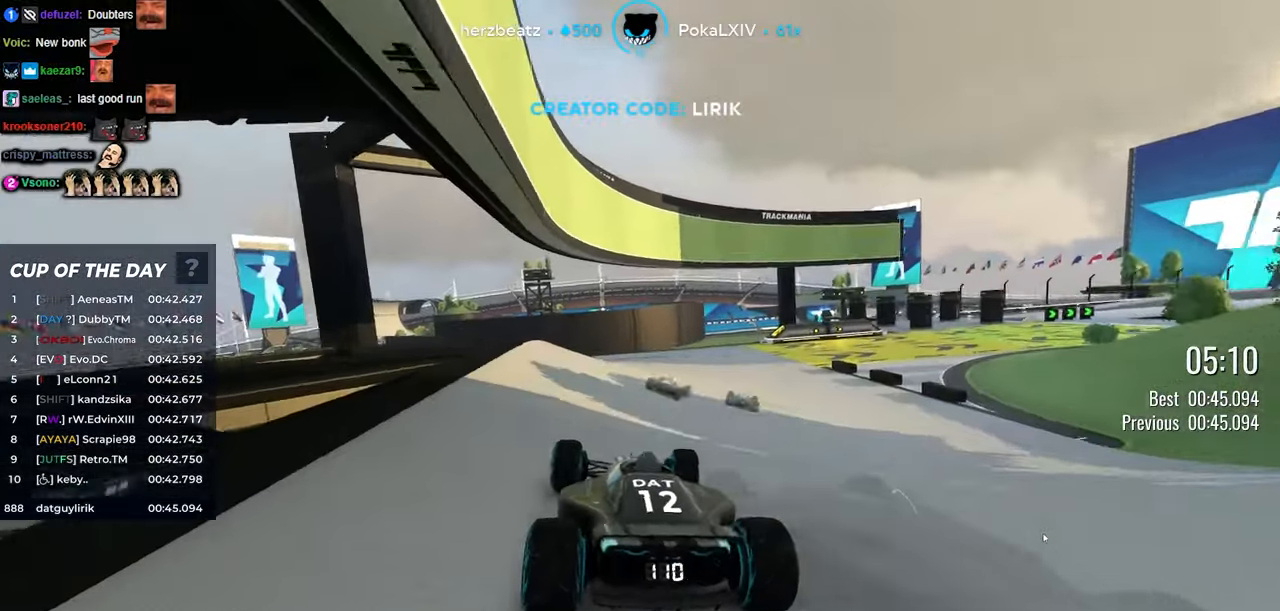
{"keys": ["right", "up"], "events": [[50, "right", "up"], [150, "right", "down"], [300, "right", "up"], [500, "right", "down"]]}
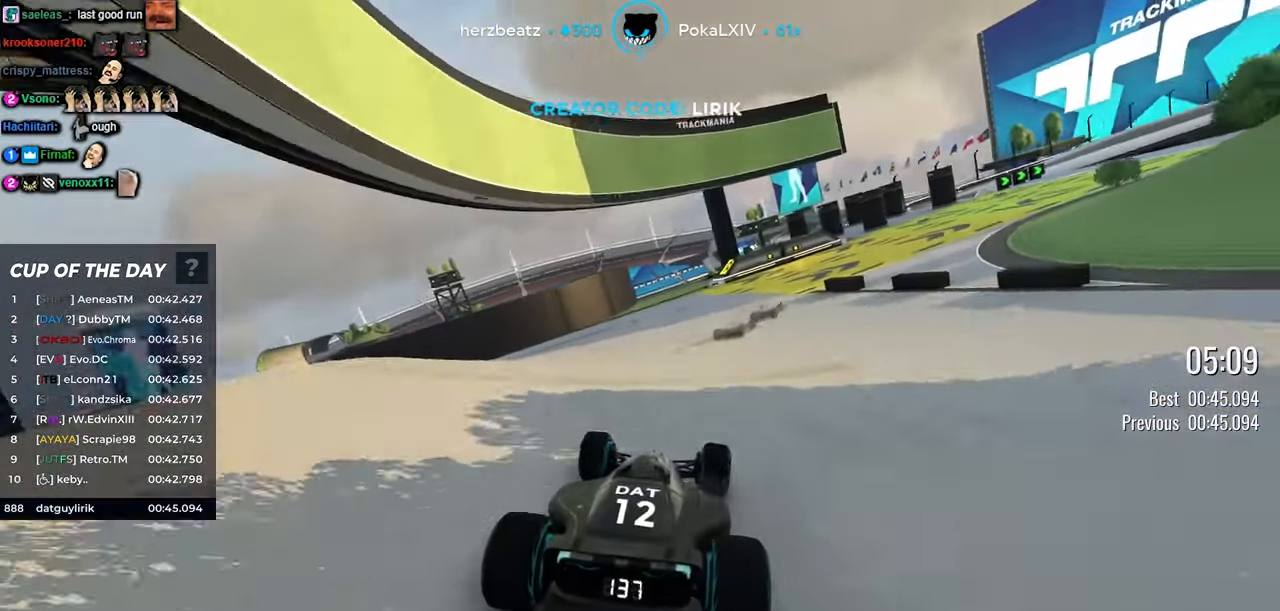
{"keys": ["up"], "events": [[83, "right", "up"]]}
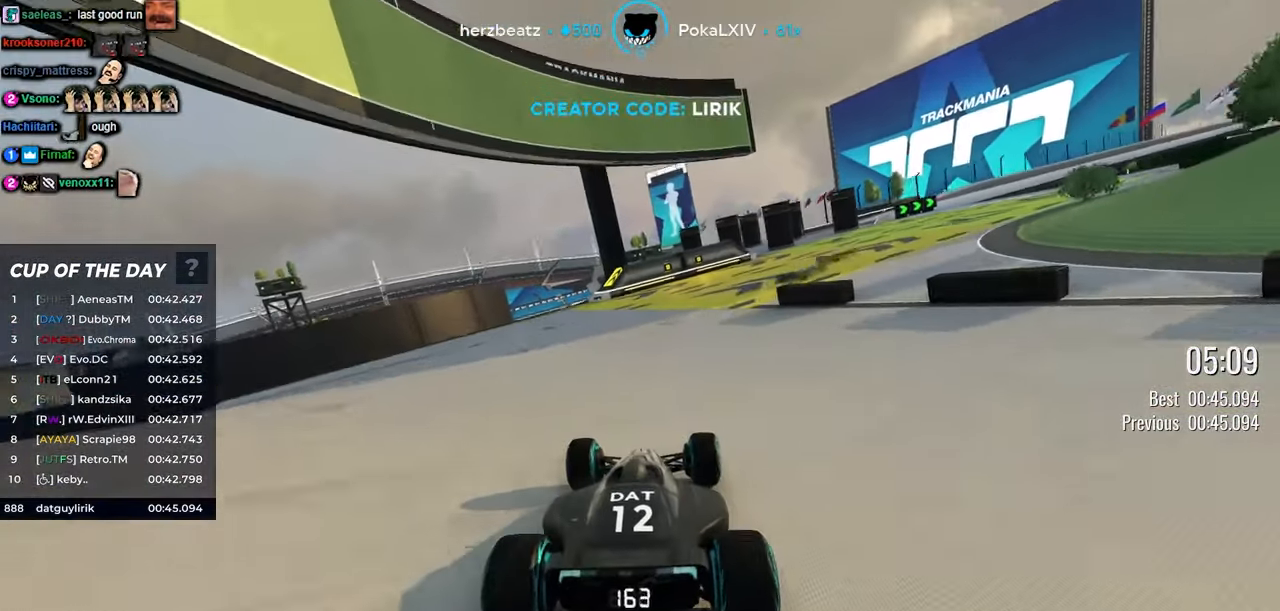
{"keys": ["right", "up"], "events": [[17, "right", "down"]]}
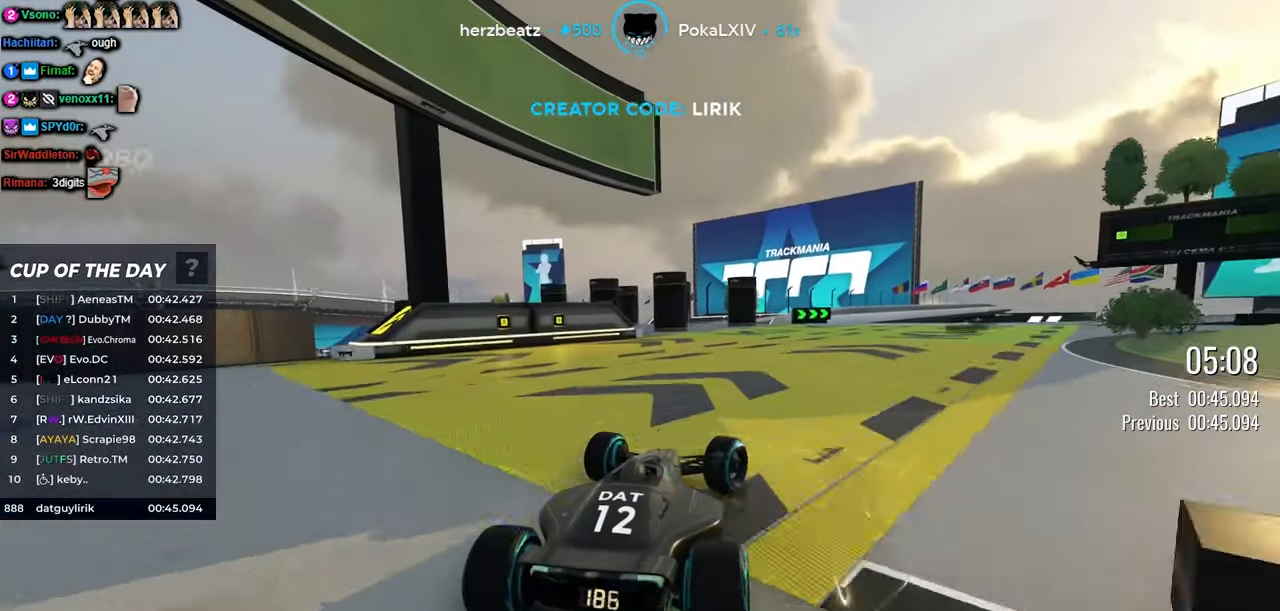
{"keys": ["right", "up"], "events": [[367, "right", "up"], [433, "right", "down"]]}
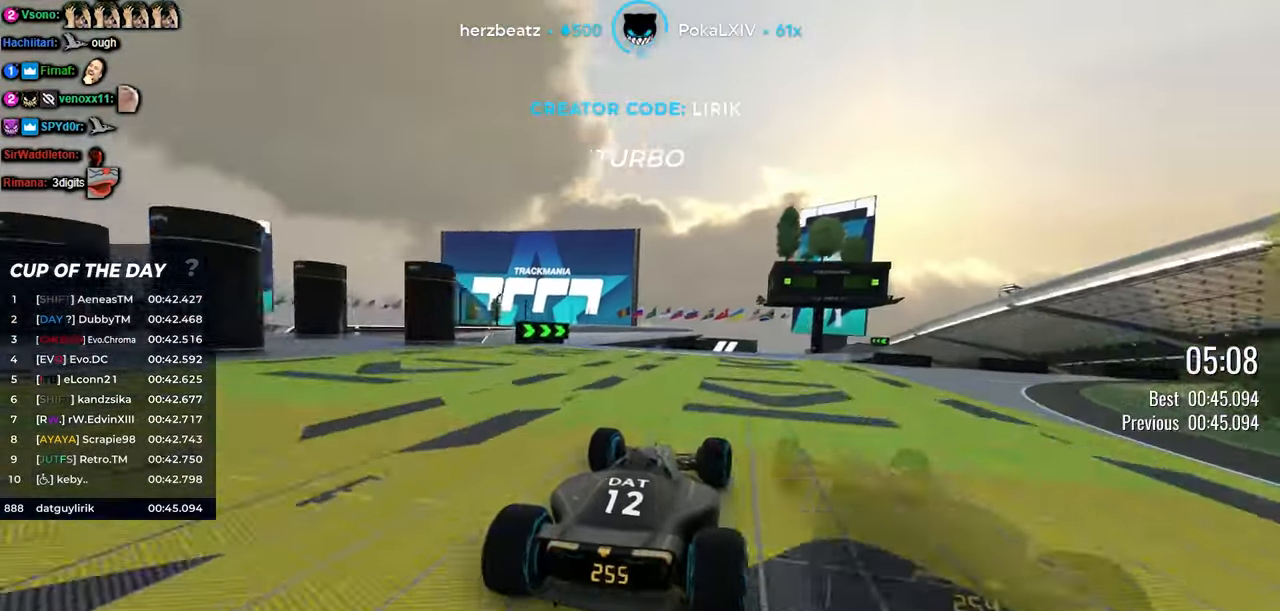
{"keys": ["right", "up"], "events": [[50, "right", "up"], [200, "right", "down"], [317, "right", "up"], [450, "right", "down"]]}
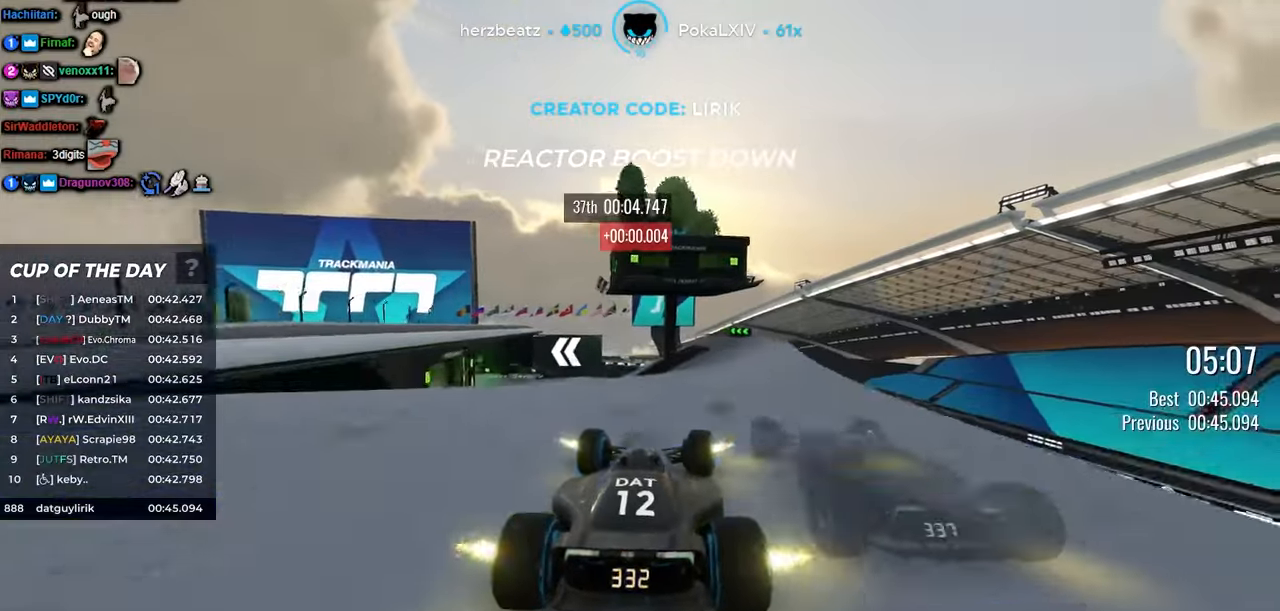
{"keys": ["left", "up"], "events": [[67, "right", "up"], [117, "left", "down"]]}
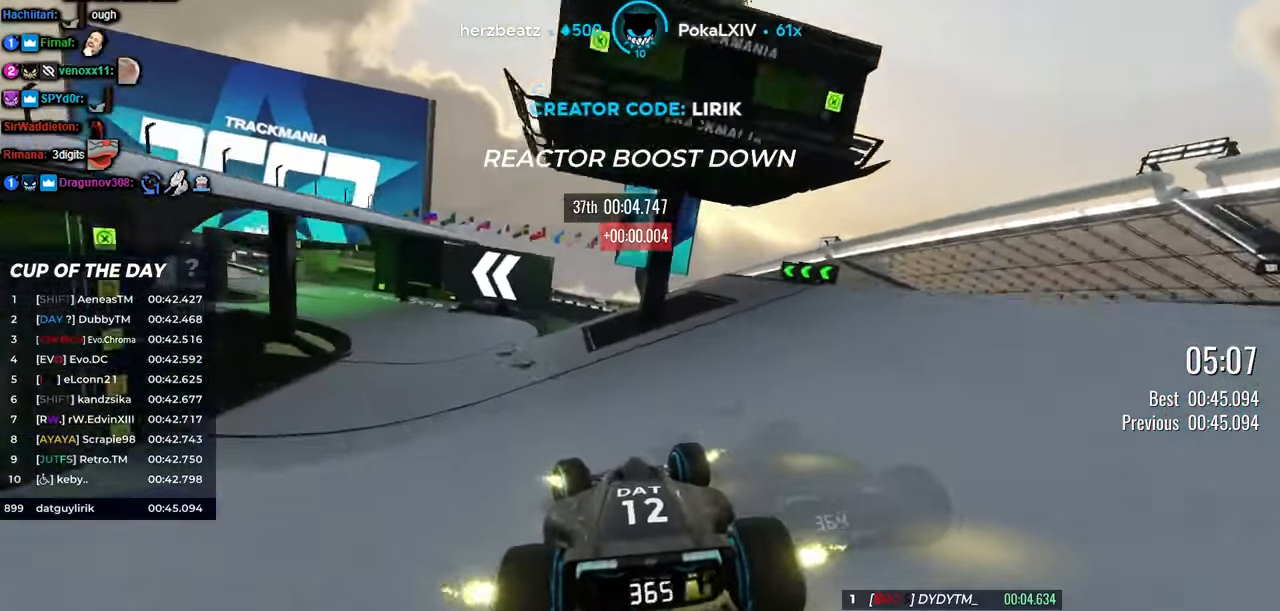
{"keys": ["up"], "events": [[500, "left", "up"]]}
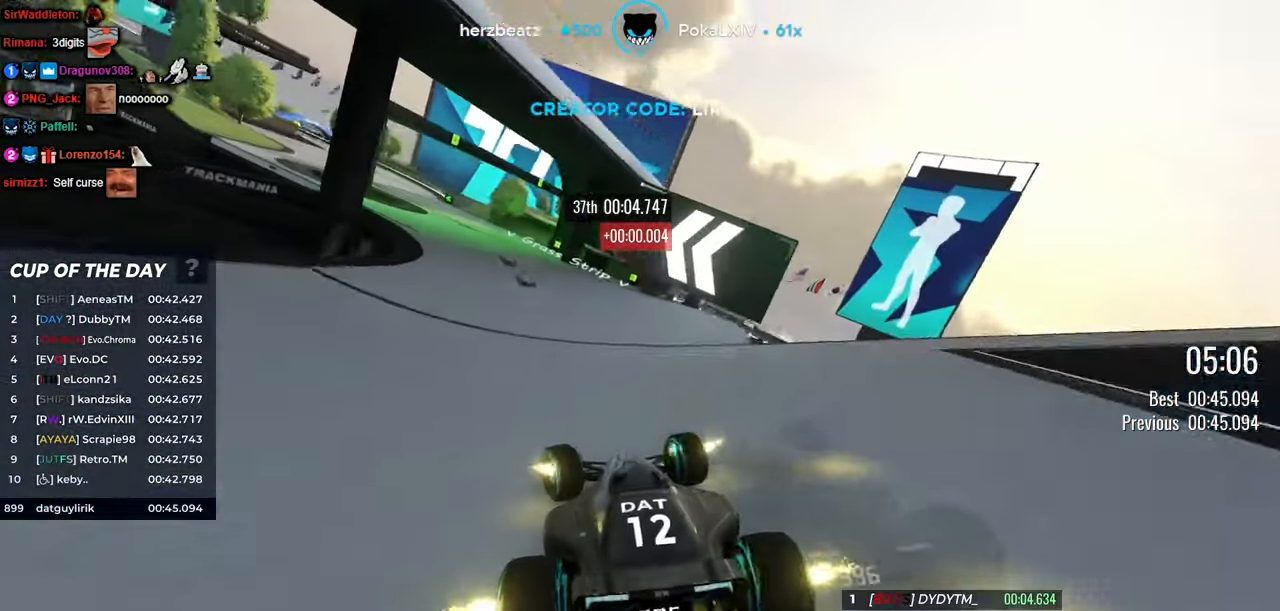
{"keys": ["left", "up"], "events": [[117, "left", "down"]]}
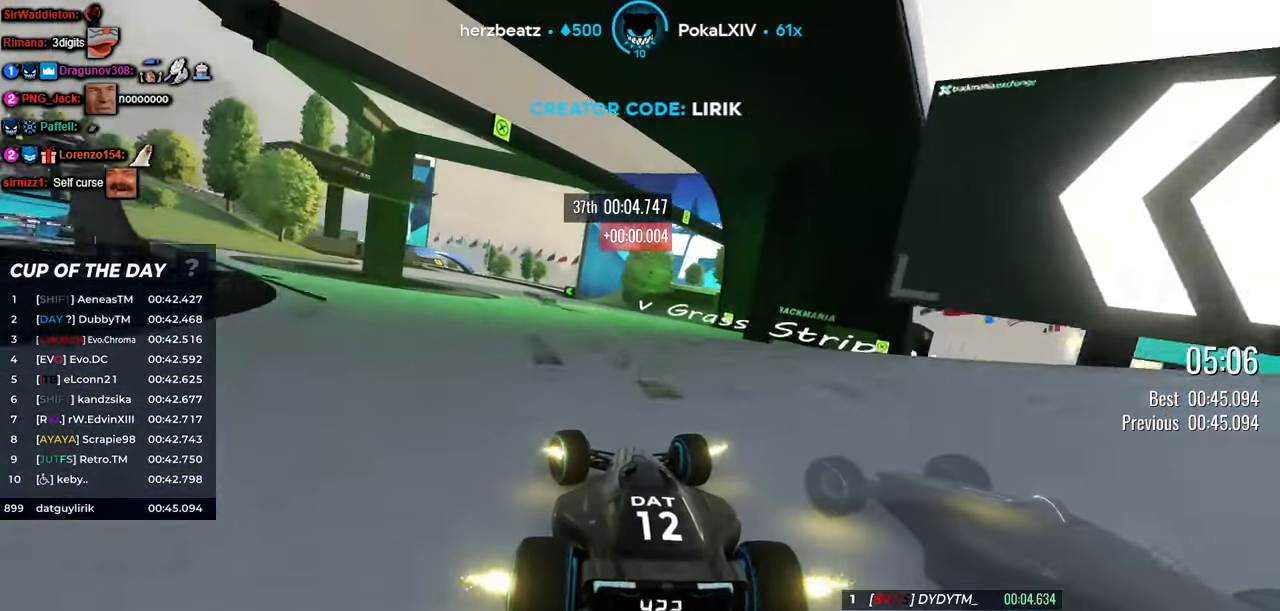
{"keys": ["up"], "events": [[134, "left", "up"], [284, "left", "down"], [367, "left", "up"]]}
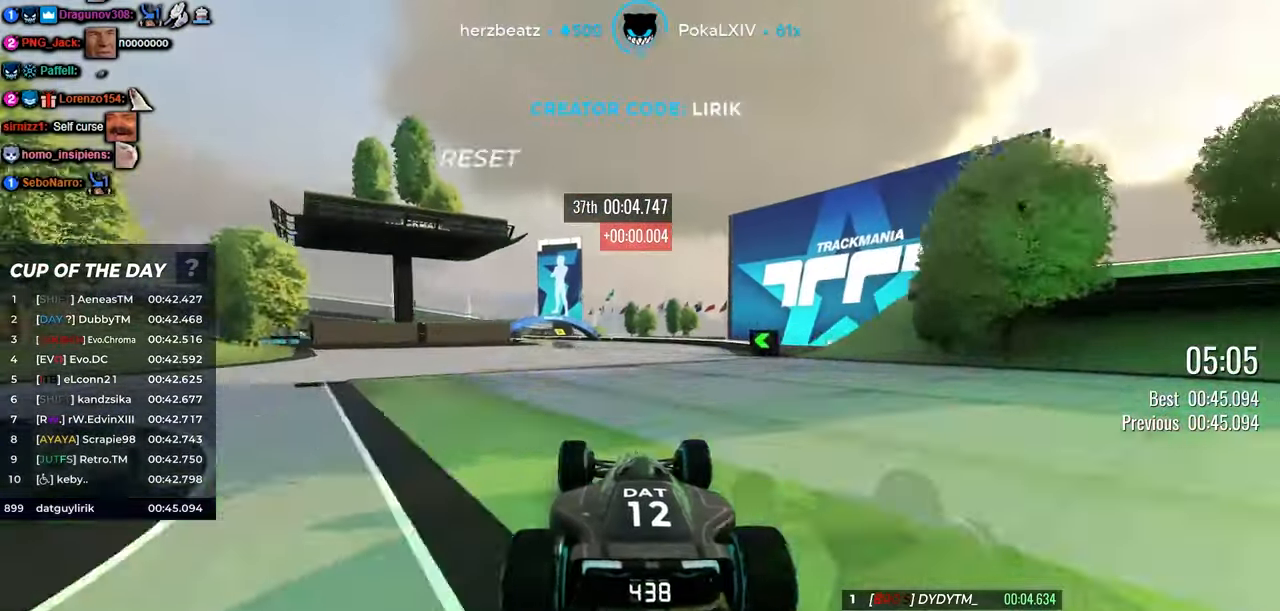
{"keys": ["left", "up"], "events": [[134, "left", "down"]]}
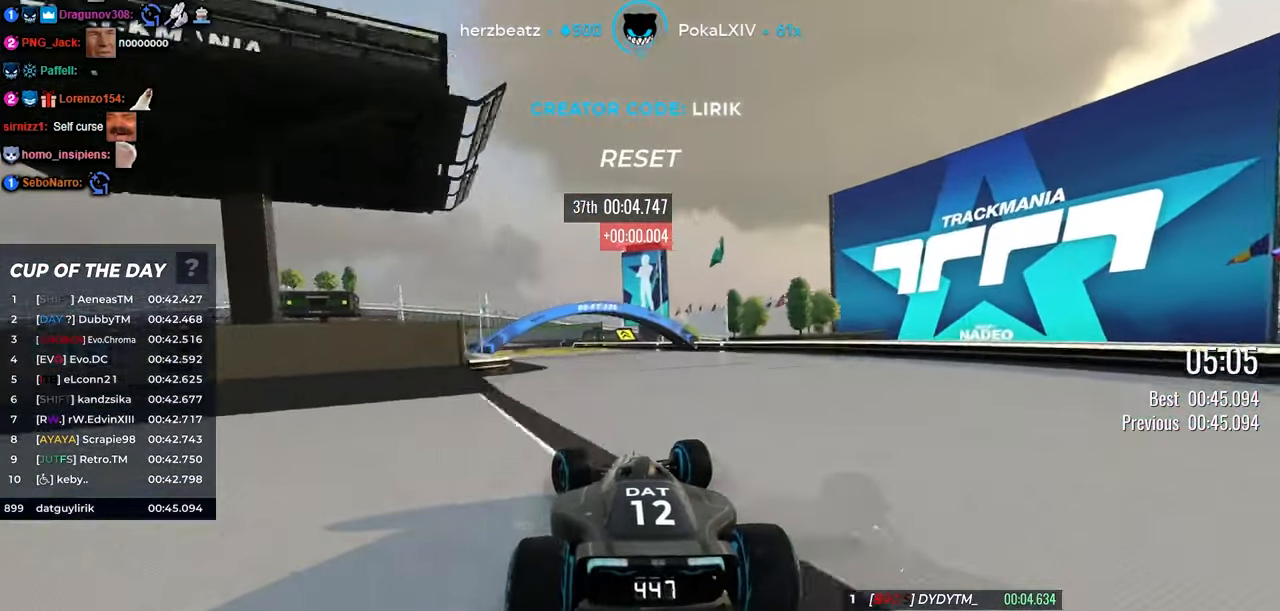
{"keys": ["left", "up"], "events": [[334, "left", "up"], [484, "left", "down"]]}
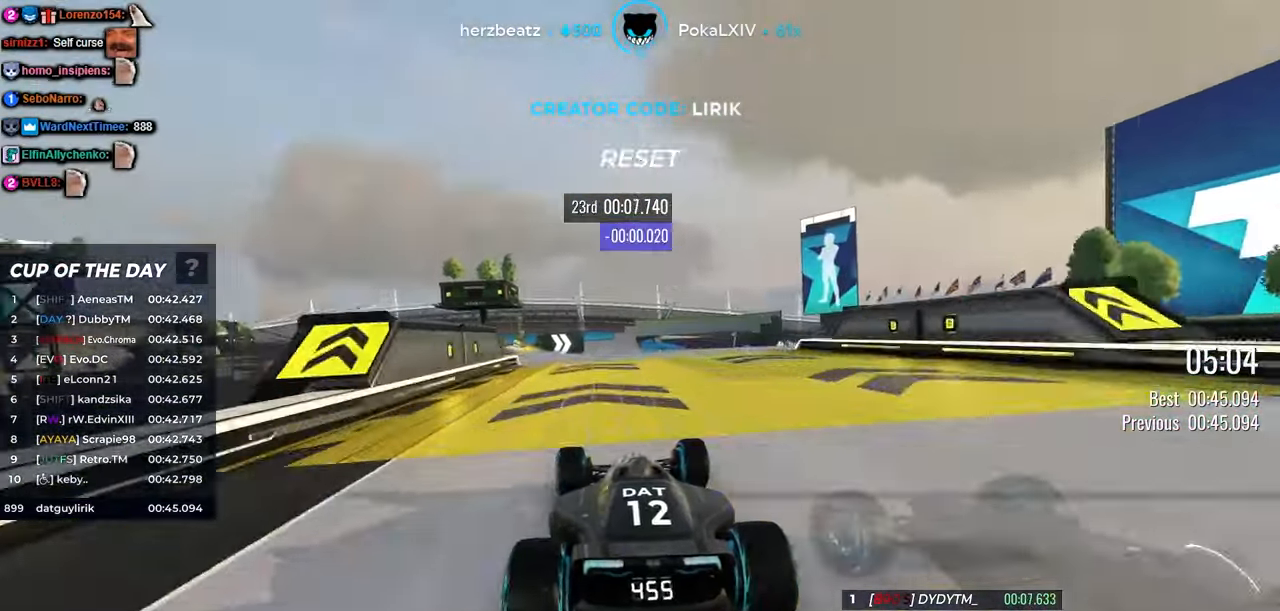
{"keys": ["up"], "events": [[50, "left", "up"], [150, "left", "down"], [384, "left", "up"]]}
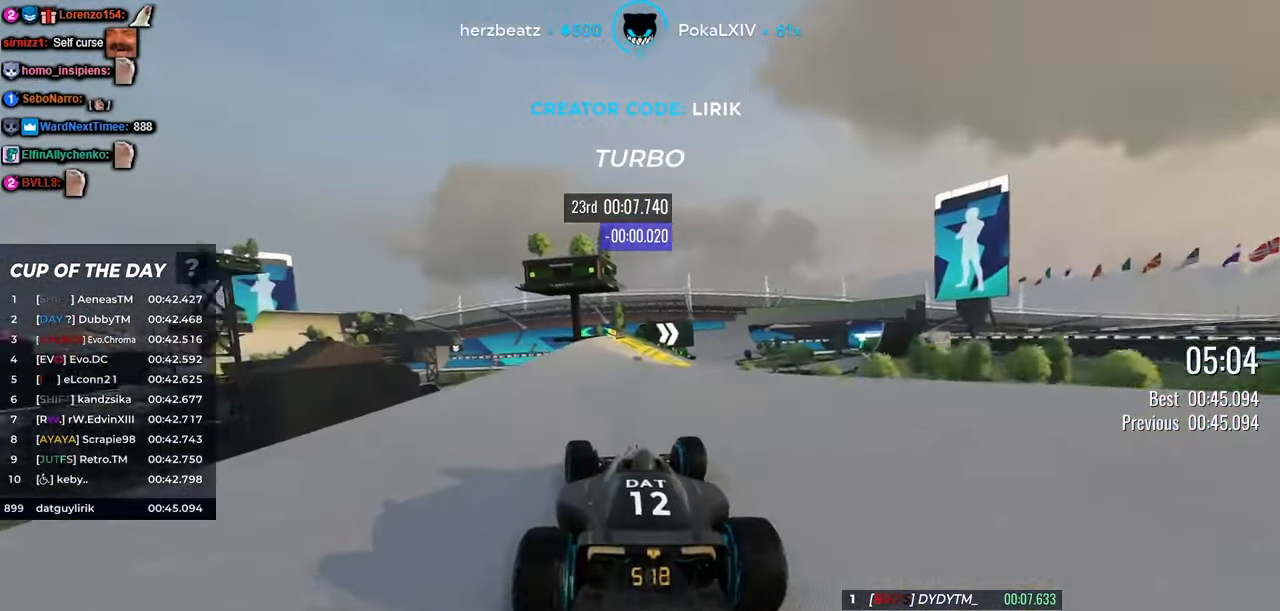
{"keys": ["right", "up"], "events": [[117, "right", "down"], [284, "right", "up"], [350, "right", "down"]]}
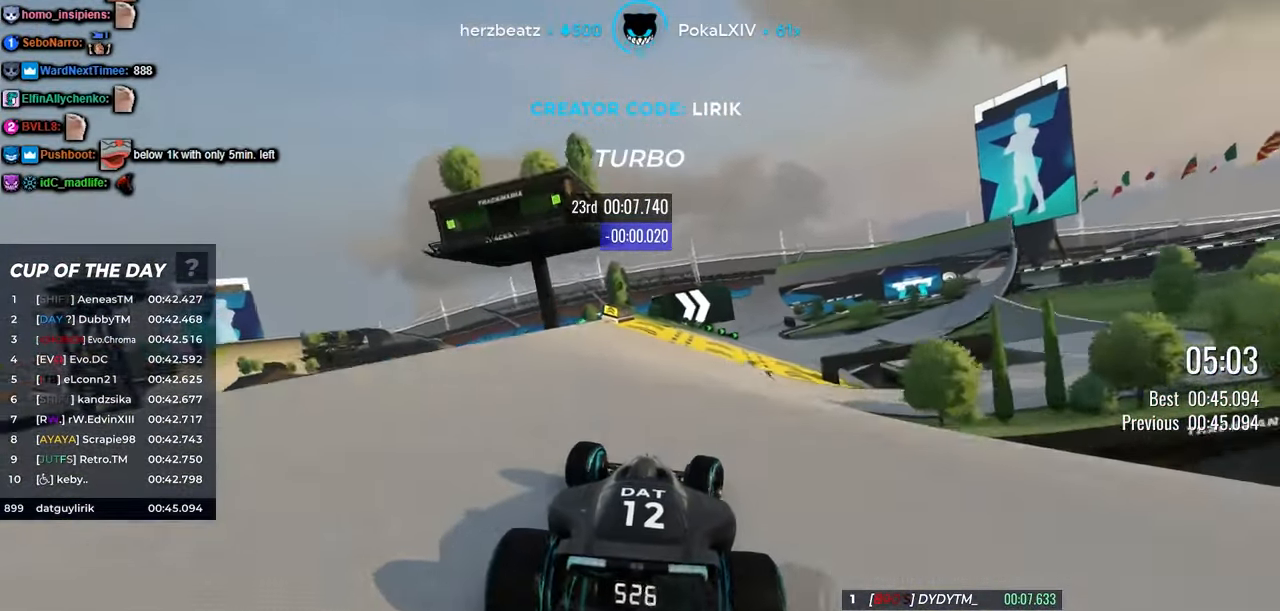
{"keys": ["up"], "events": [[50, "right", "up"], [150, "right", "down"], [400, "right", "up"]]}
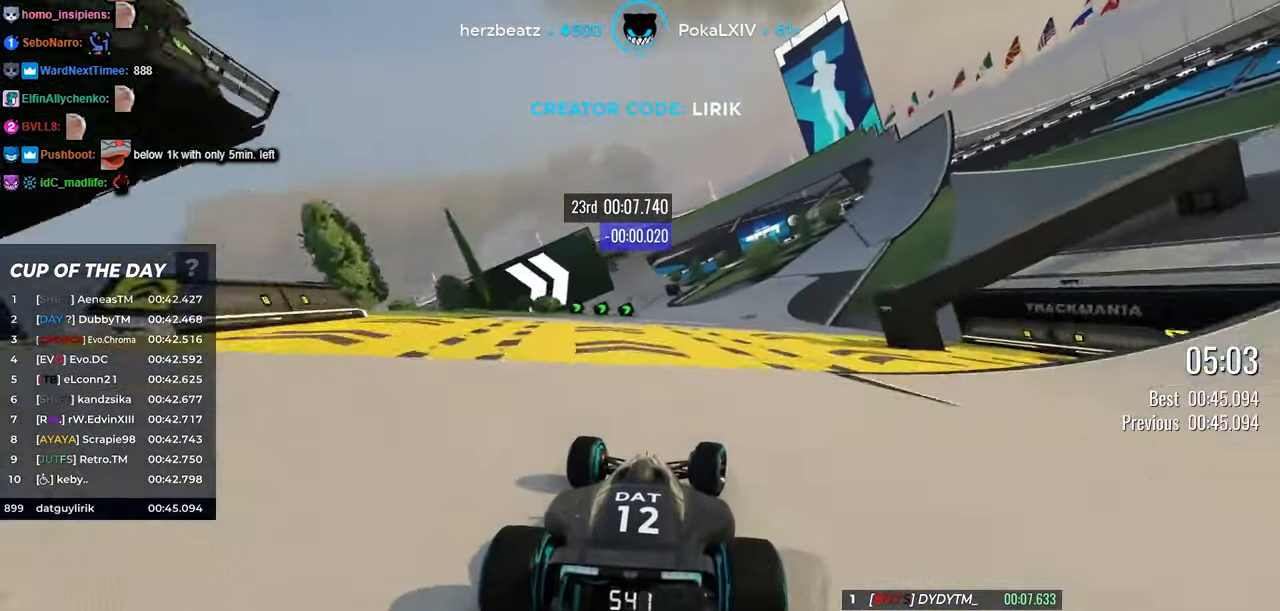
{"keys": ["up"], "events": [[17, "right", "down"], [400, "right", "up"]]}
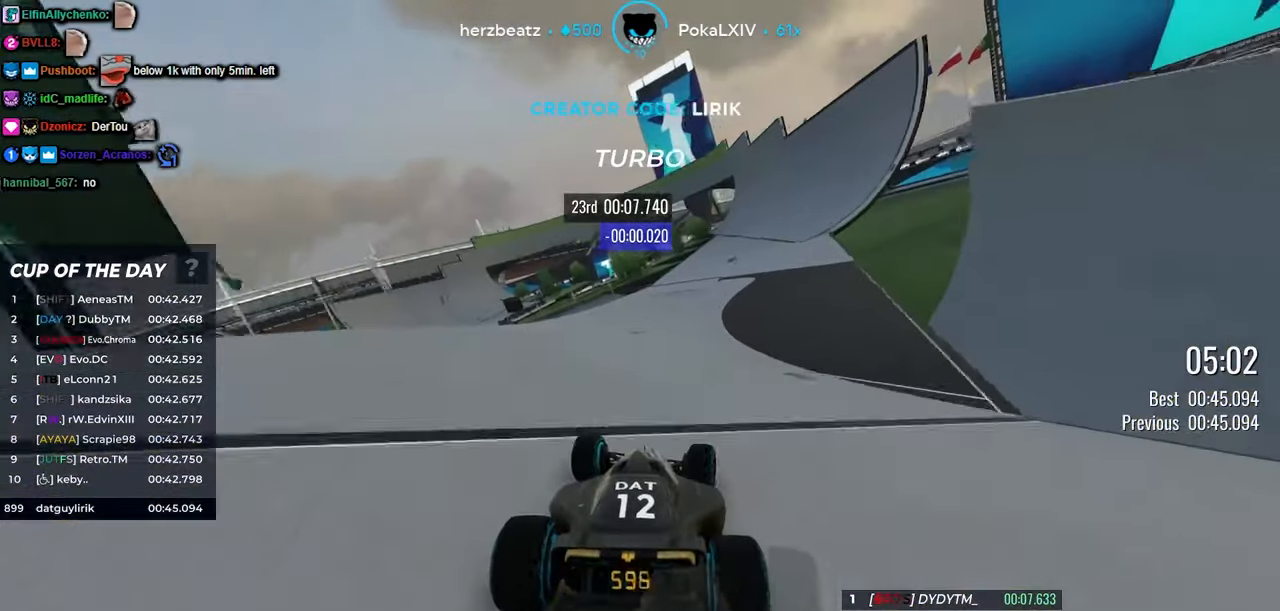
{"keys": ["up"], "events": [[16, "right", "down"], [383, "right", "up"]]}
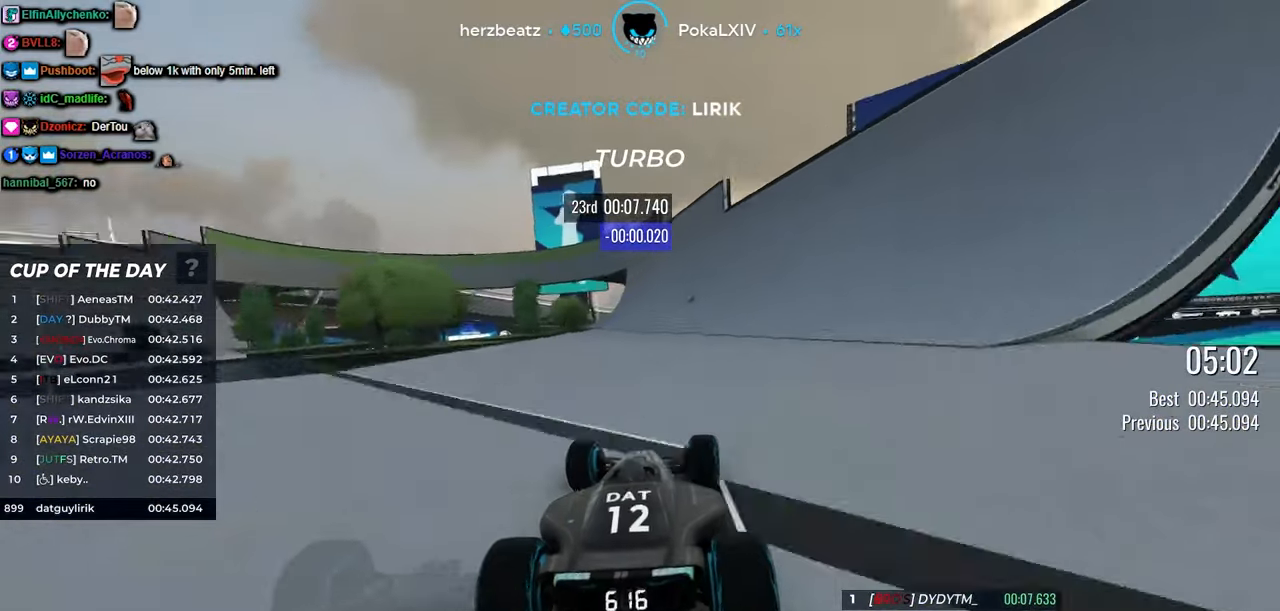
{"keys": ["up"], "events": [[350, "left", "down"], [433, "left", "up"]]}
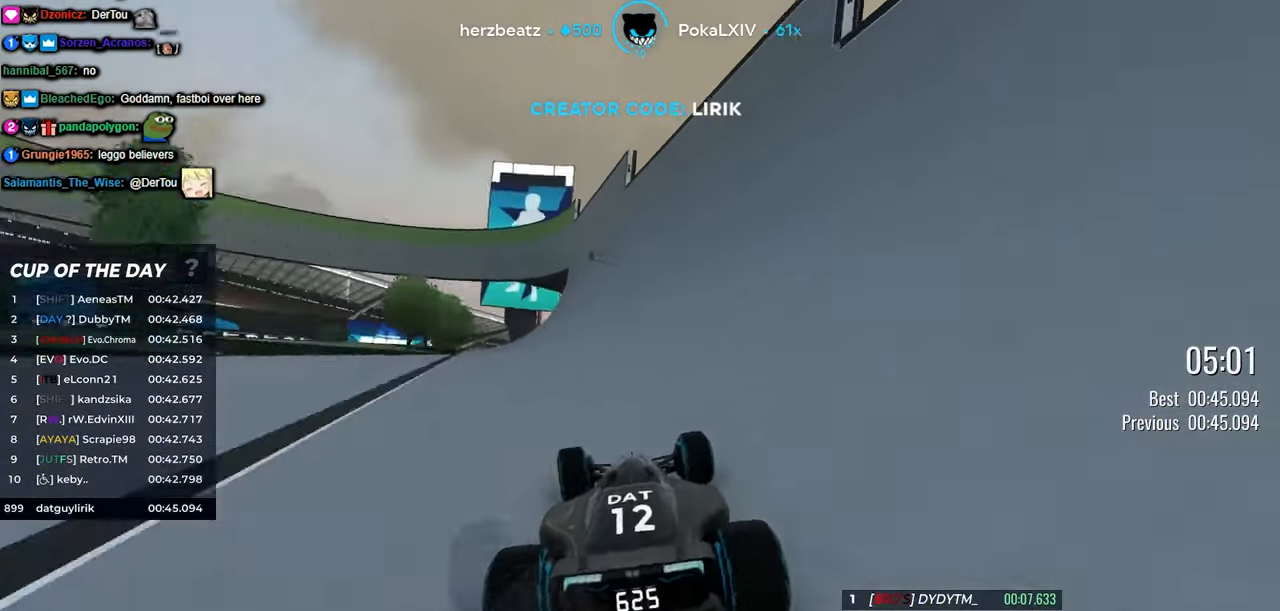
{"keys": ["up"], "events": [[350, "right", "down"], [450, "right", "up"]]}
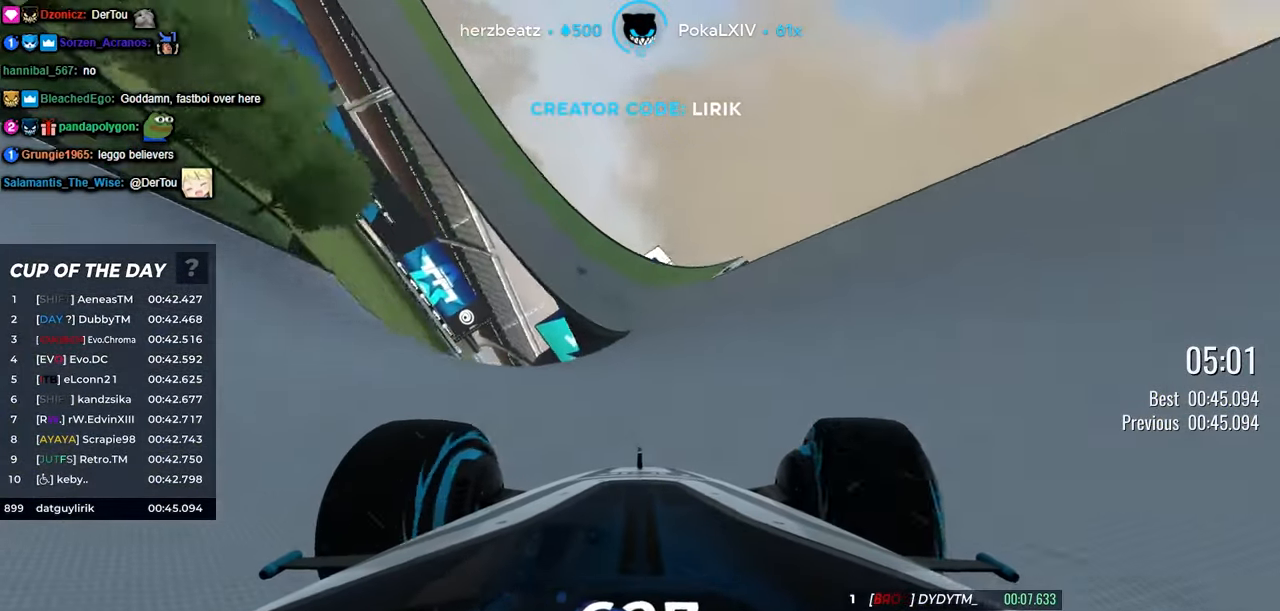
{"keys": ["left", "up"], "events": [[183, "left", "down"], [350, "left", "up"], [500, "left", "down"]]}
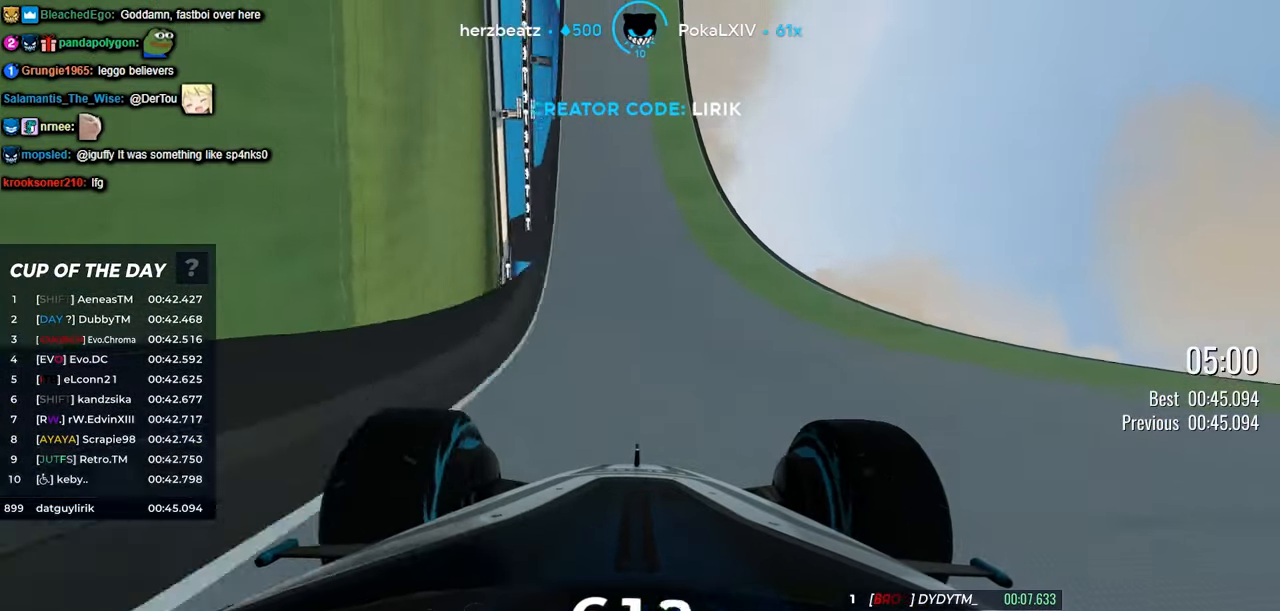
{"keys": ["up"], "events": [[200, "left", "up"], [366, "left", "down"], [416, "left", "up"]]}
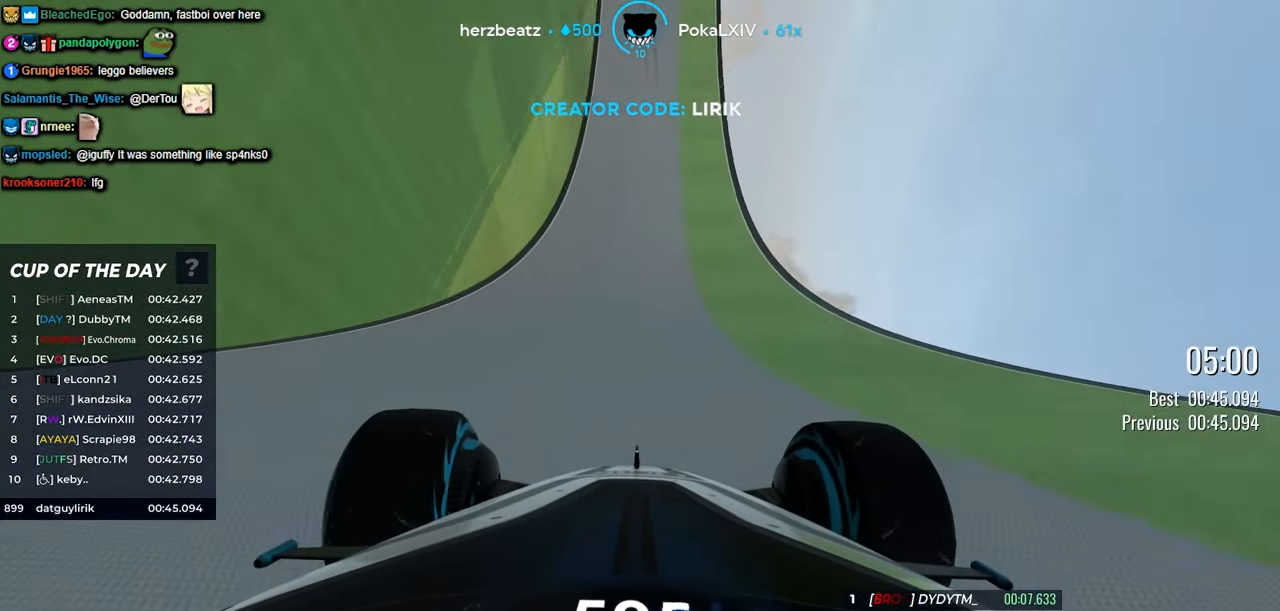
{"keys": ["up"], "events": []}
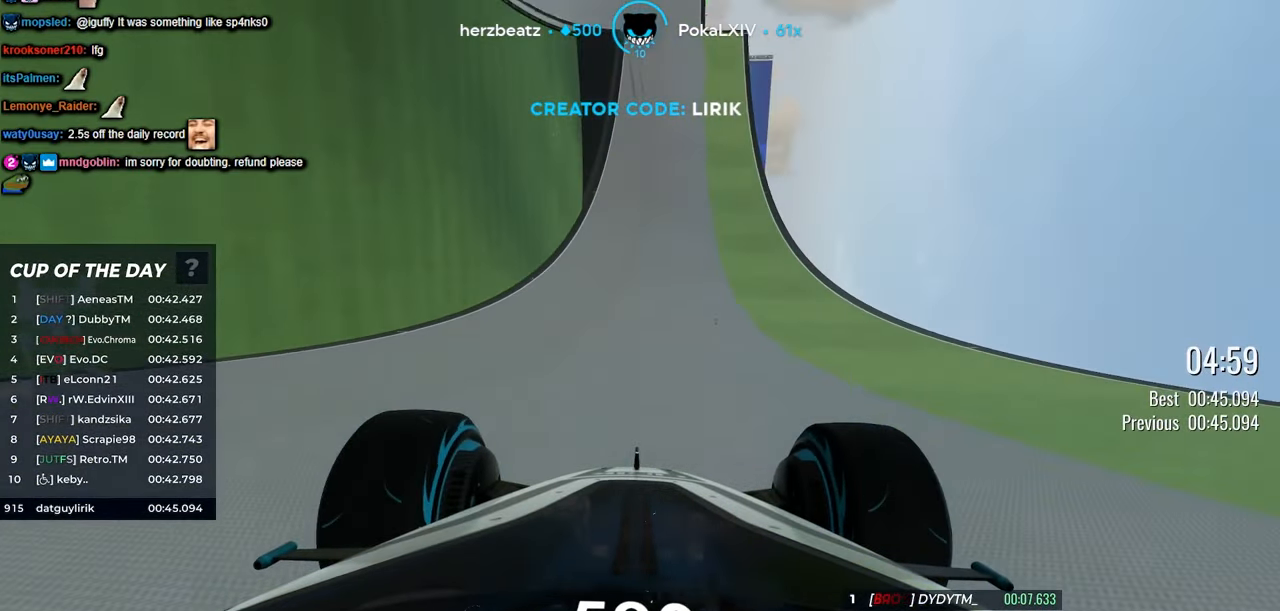
{"keys": ["up"], "events": [[250, "left", "down"], [433, "left", "up"]]}
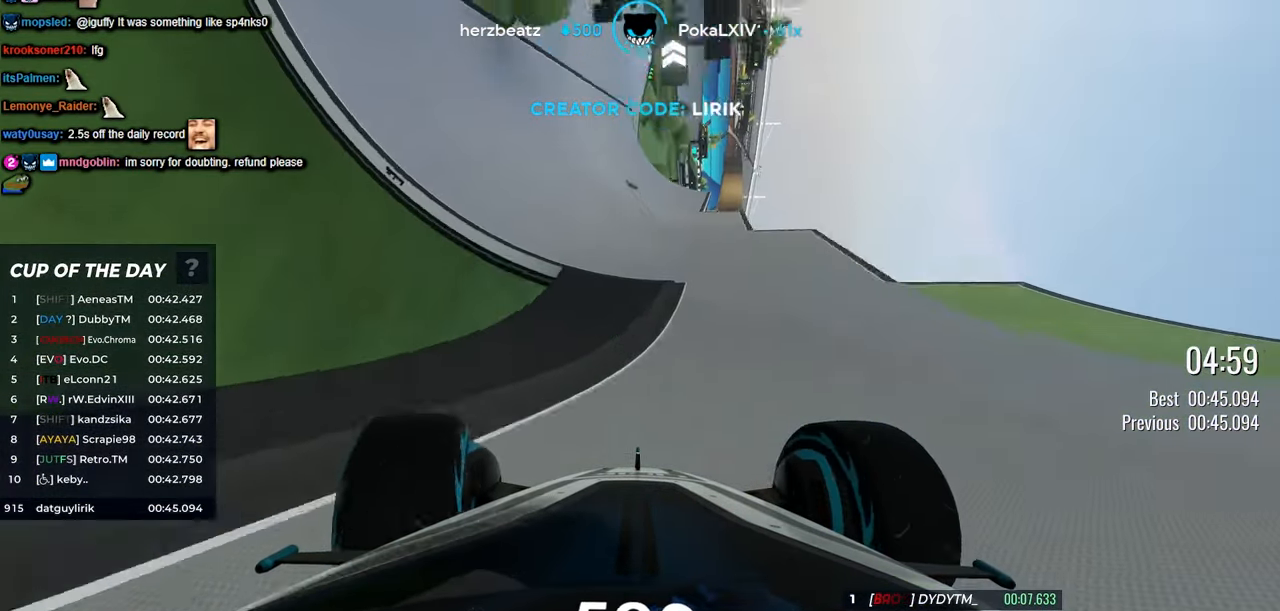
{"keys": ["left", "up"], "events": [[50, "left", "down"], [200, "left", "up"], [483, "left", "down"]]}
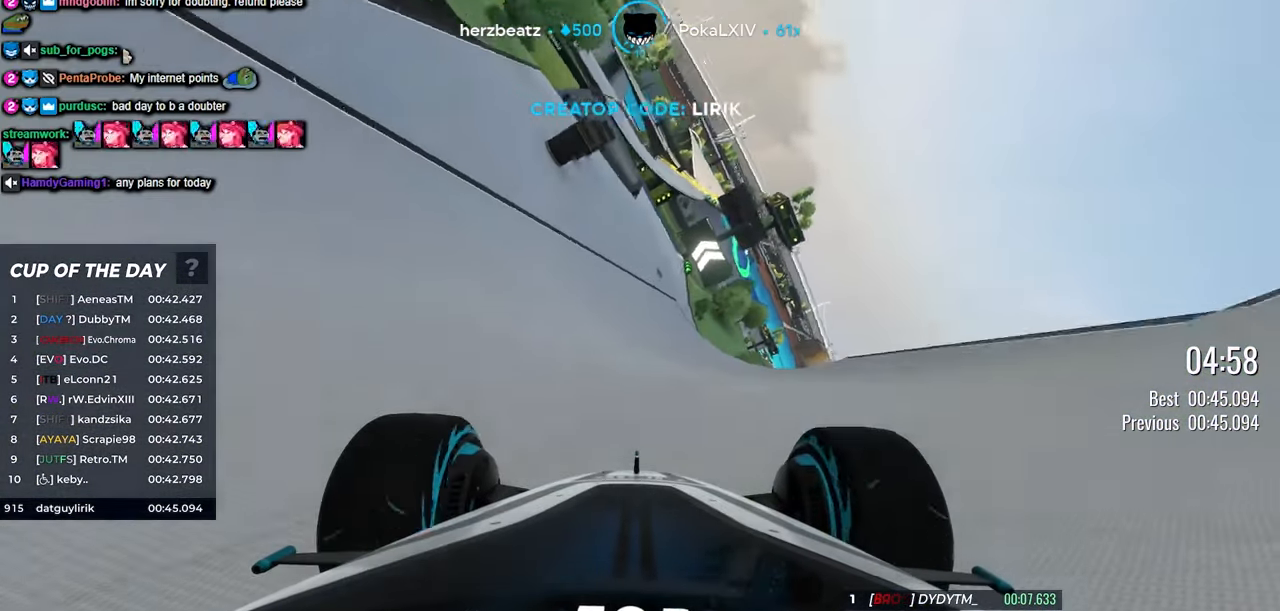
{"keys": ["left", "up"], "events": [[300, "left", "up"], [416, "left", "down"]]}
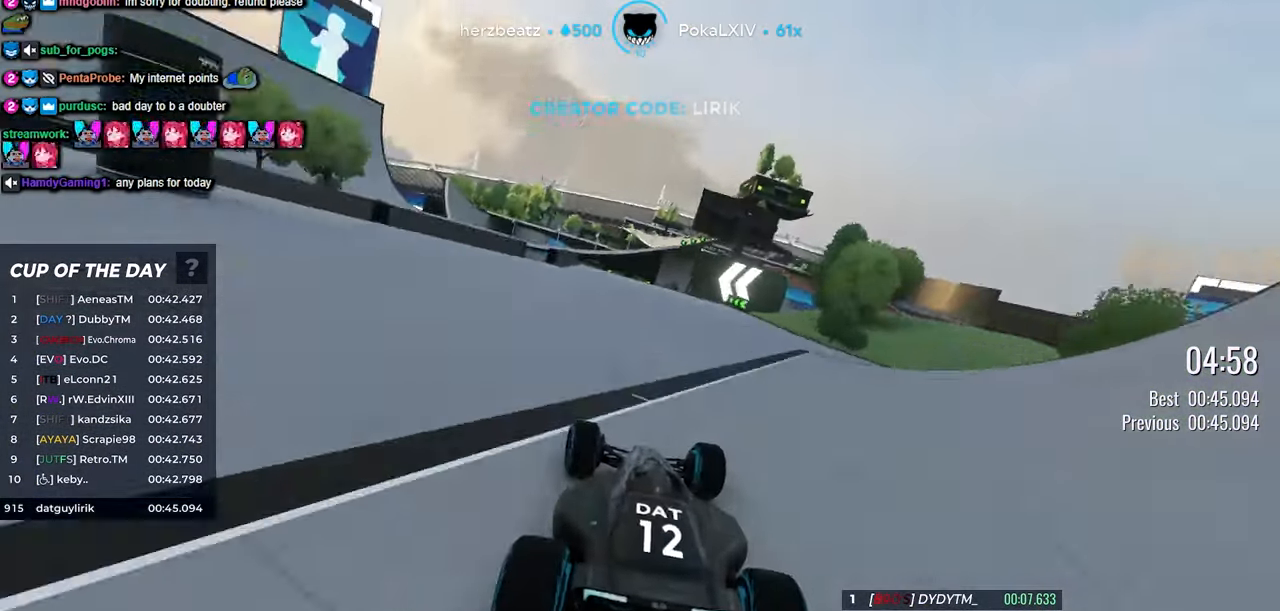
{"keys": ["up"], "events": [[33, "left", "up"], [200, "left", "down"], [283, "left", "up"]]}